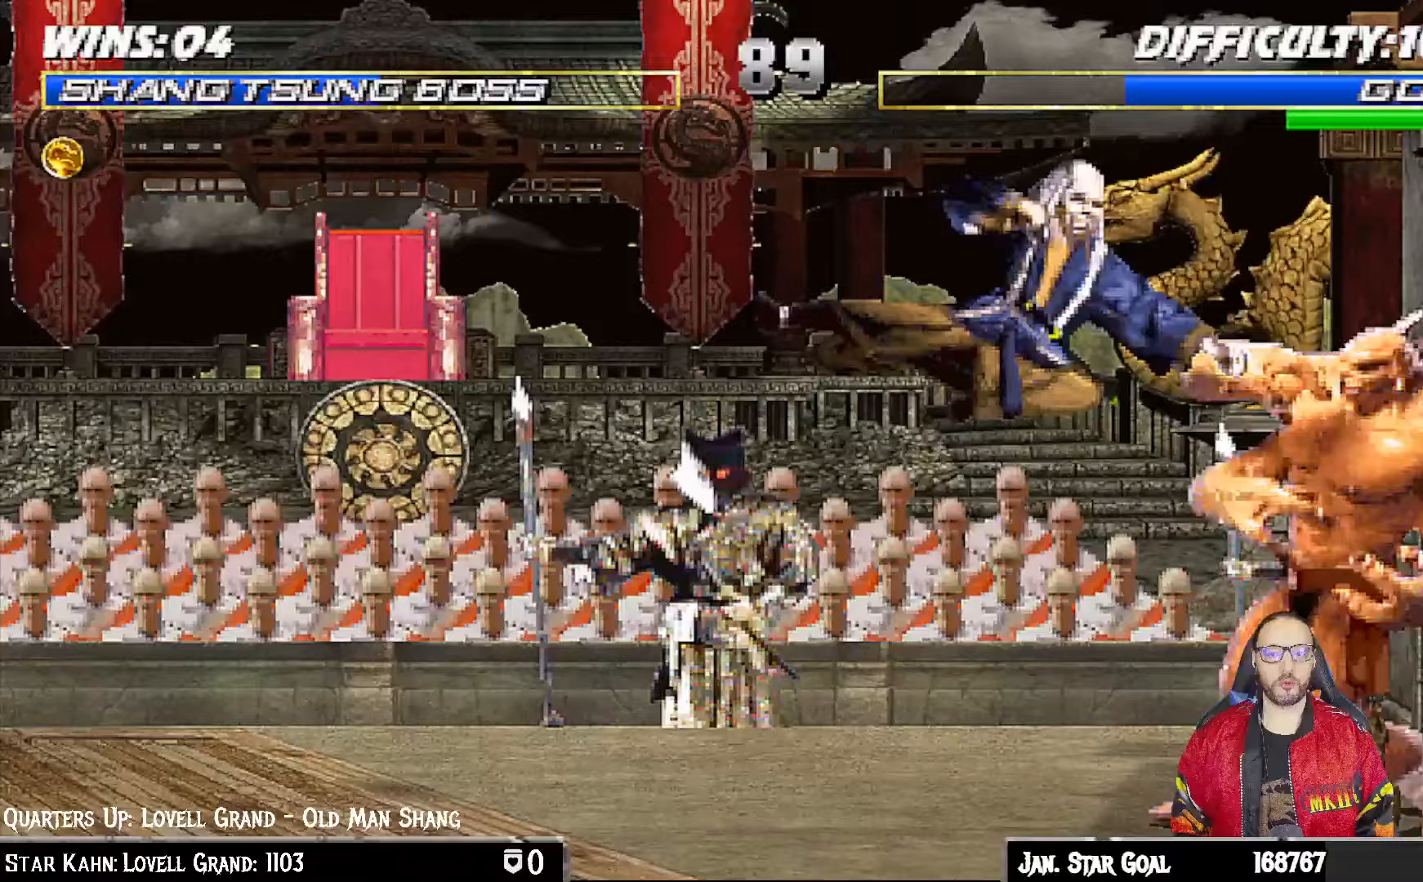
Gameplay with a controller (PlayStation layout); each line is a JSON object with the inputs held at the frame after it (dt_ms = milliseconds from this image to that frame). "events" lists button and stick changes between this image and that frame as [ms after this image, input, new state], when the widget could be followed in between.
{"dt_ms": 500, "buttons": ["CIRCLE", "L1", "DPAD_UP", "DPAD_LEFT"], "left_stick": "center", "right_stick": "center", "events": [[33, "SQUARE", "up"], [150, "SQUARE", "down"], [200, "SQUARE", "up"], [267, "DPAD_LEFT", "down"], [283, "SQUARE", "down"], [333, "CROSS", "down"], [333, "SQUARE", "up"], [333, "left_stick", "down"], [417, "DPAD_UP", "down"], [467, "CROSS", "up"], [500, "CIRCLE", "down"], [500, "left_stick", "center"]]}
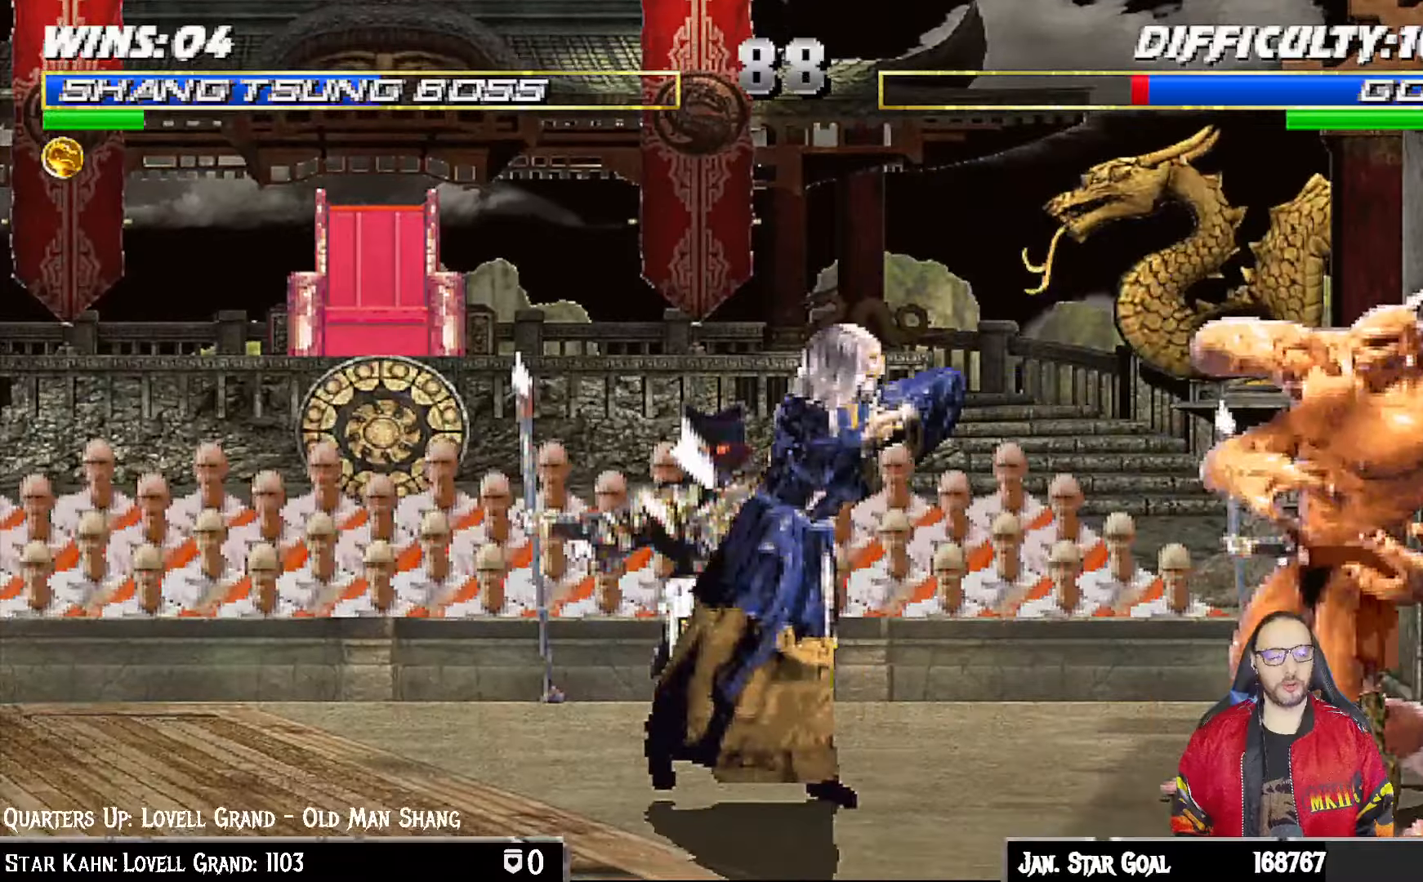
{"dt_ms": 500, "buttons": [], "left_stick": "center", "right_stick": "center", "events": [[83, "CIRCLE", "up"], [117, "DPAD_LEFT", "up"], [117, "DPAD_UP", "up"], [133, "L1", "up"], [217, "DPAD_LEFT", "down"], [217, "L1", "down"], [233, "DPAD_UP", "down"], [333, "TRIANGLE", "down"], [417, "DPAD_LEFT", "up"], [433, "DPAD_UP", "up"], [433, "L1", "up"], [450, "TRIANGLE", "up"]]}
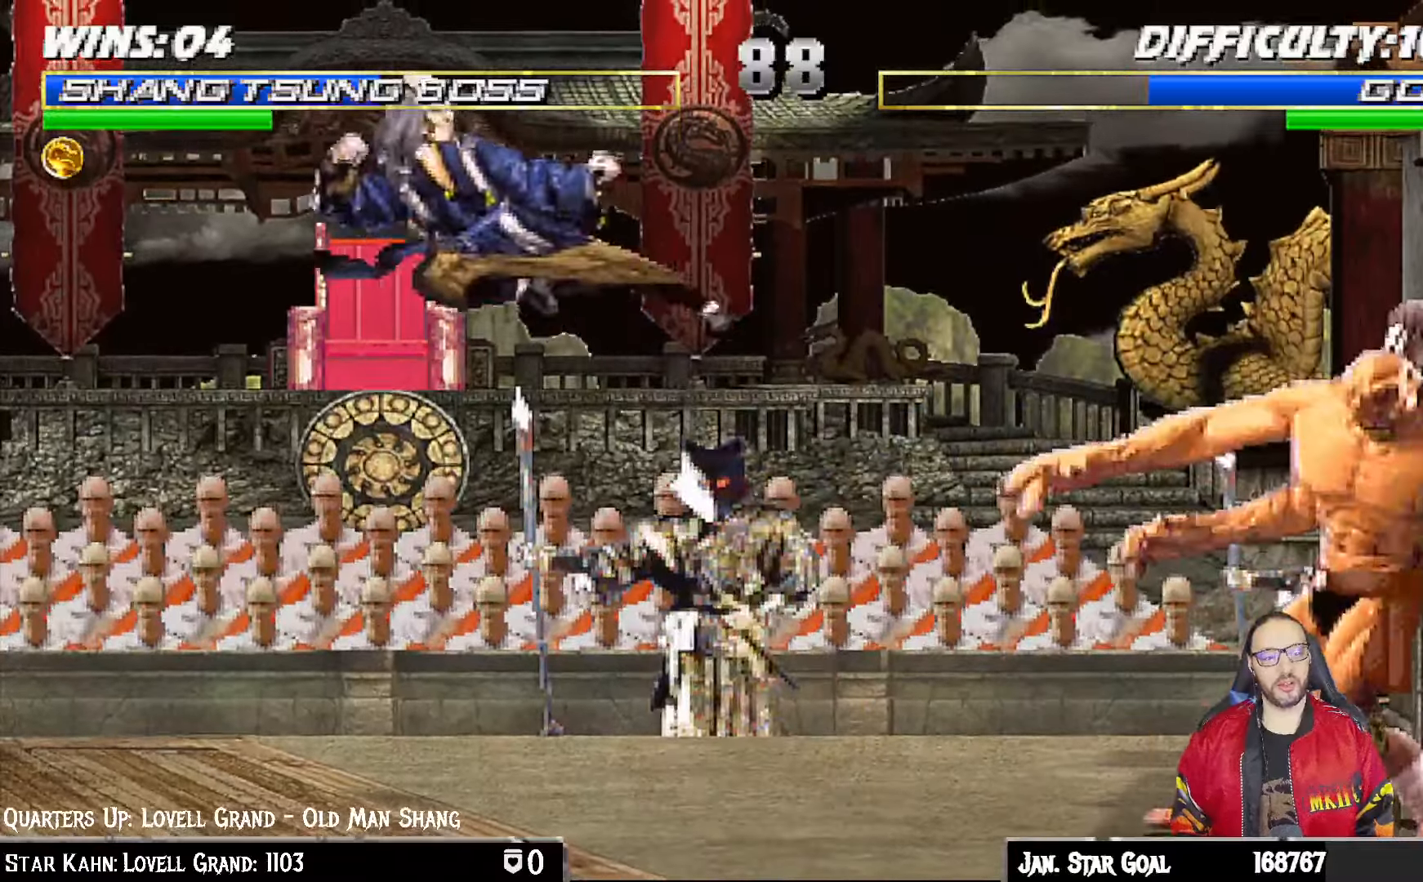
{"dt_ms": 500, "buttons": ["R1"], "left_stick": "down", "right_stick": "center", "events": [[350, "R1", "down"], [400, "left_stick", "down"]]}
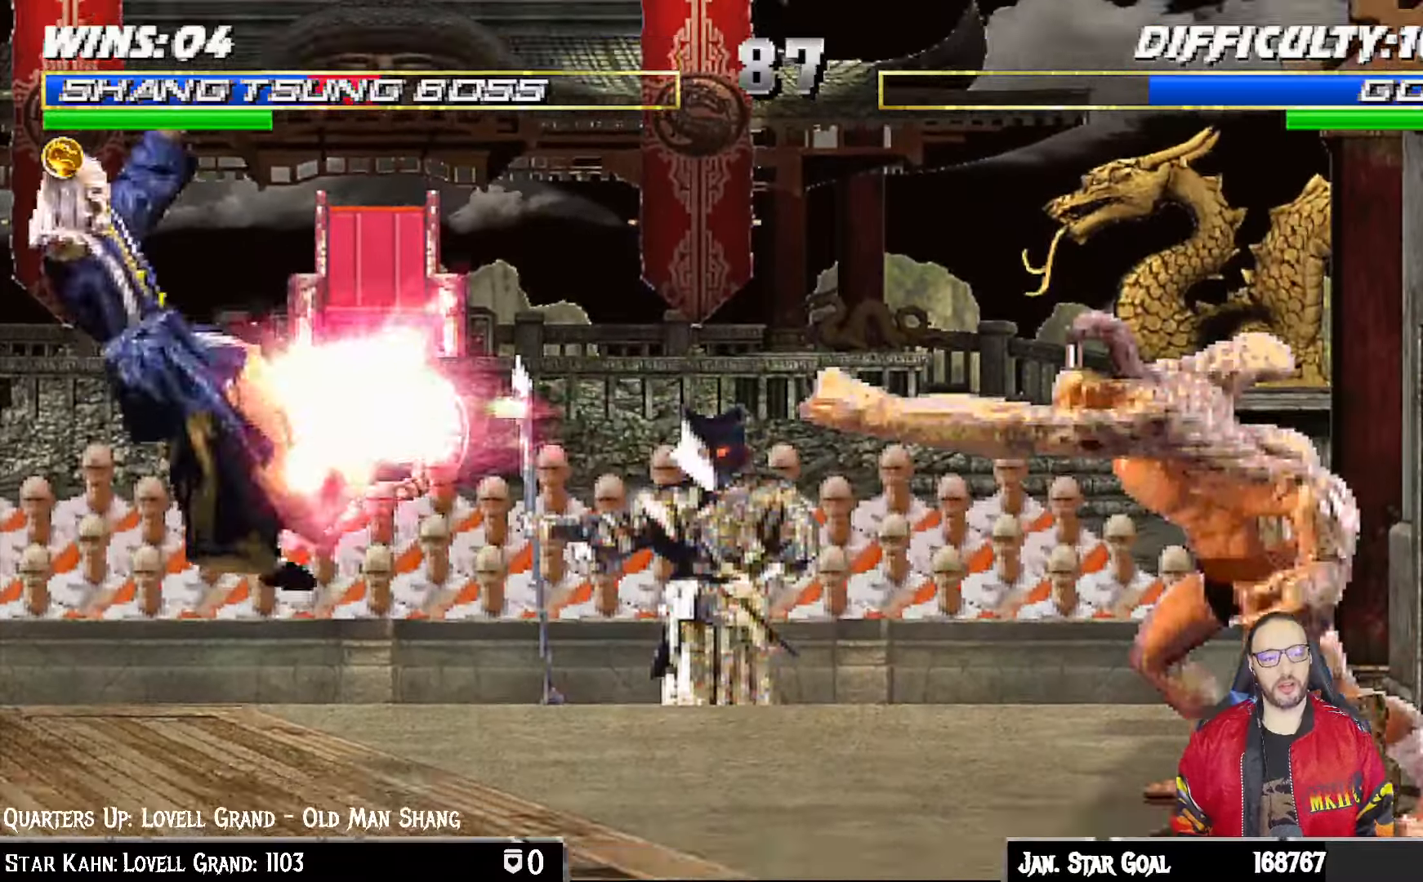
{"dt_ms": 500, "buttons": ["R1"], "left_stick": "center", "right_stick": "center", "events": [[100, "left_stick", "center"], [167, "R1", "up"], [317, "DPAD_DOWN", "down"], [333, "DPAD_LEFT", "down"], [350, "R1", "down"], [483, "DPAD_LEFT", "up"], [500, "DPAD_DOWN", "up"]]}
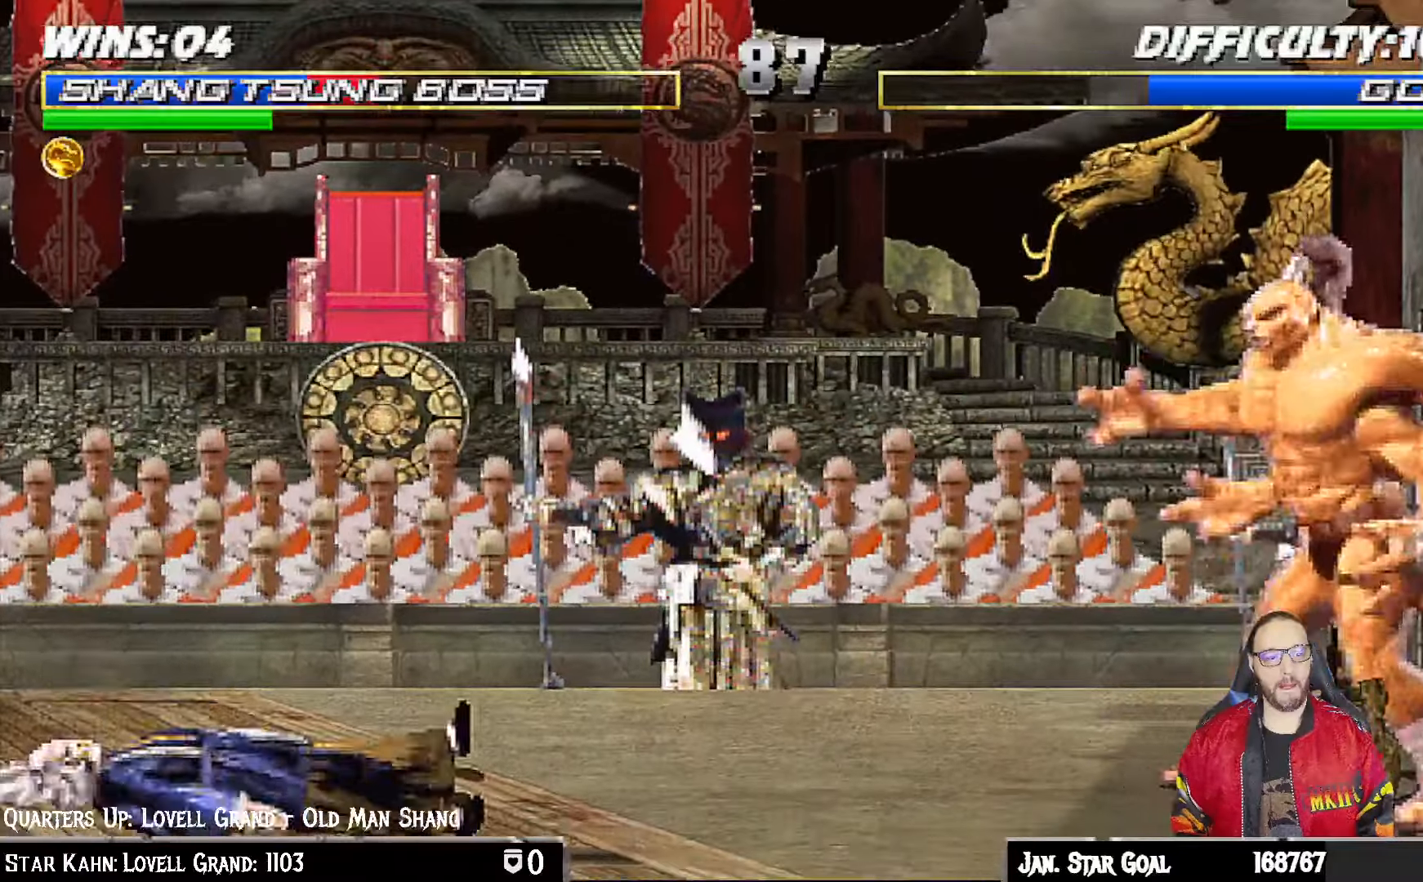
{"dt_ms": 500, "buttons": [], "left_stick": "center", "right_stick": "center"}
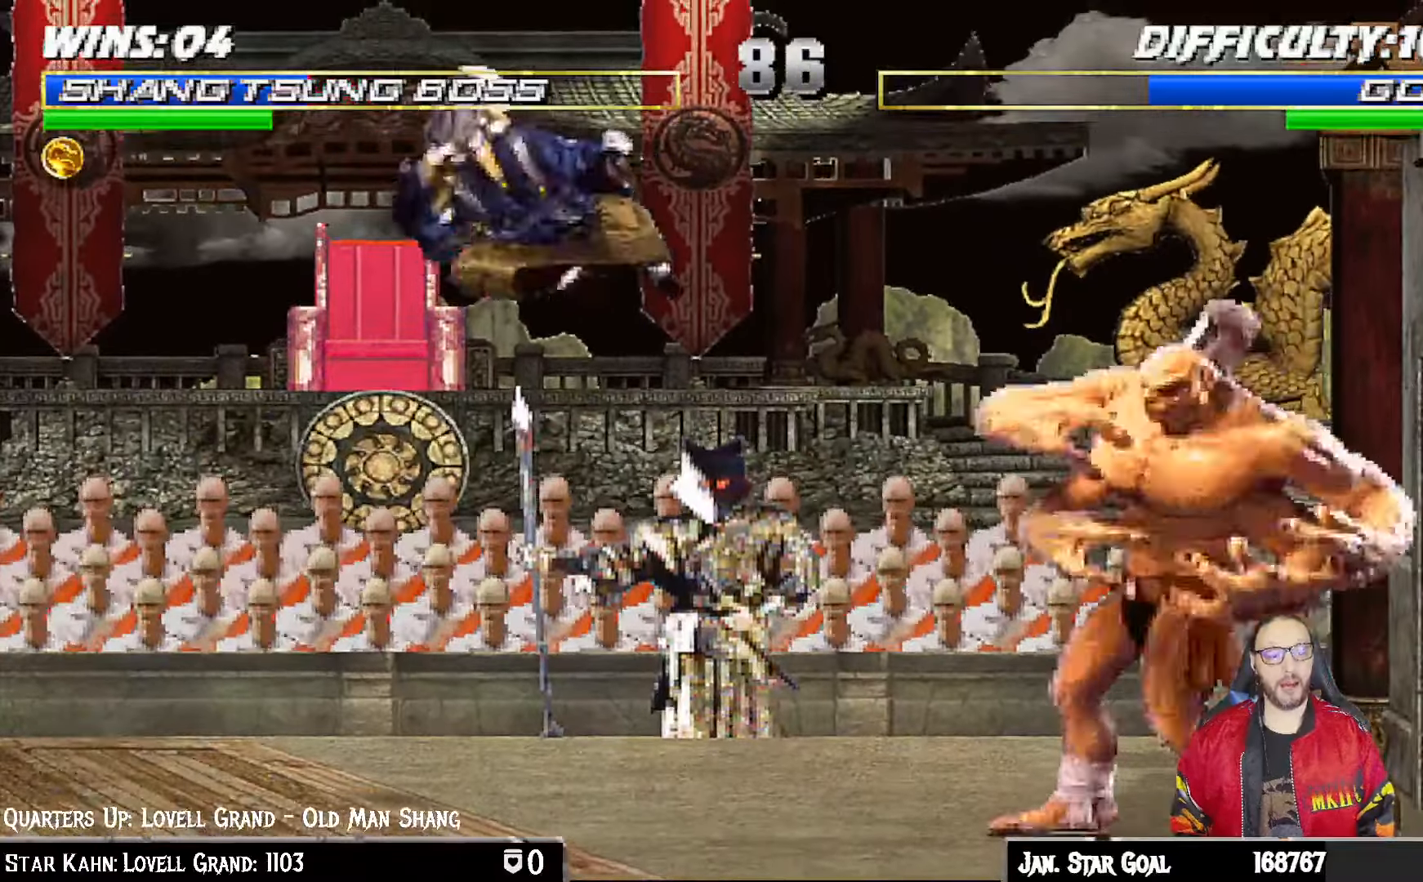
{"dt_ms": 500, "buttons": ["L1", "DPAD_UP", "DPAD_LEFT"], "left_stick": "center", "right_stick": "center", "events": [[33, "TRIANGLE", "down"], [200, "TRIANGLE", "up"], [433, "DPAD_LEFT", "down"], [433, "L1", "down"], [450, "DPAD_UP", "down"]]}
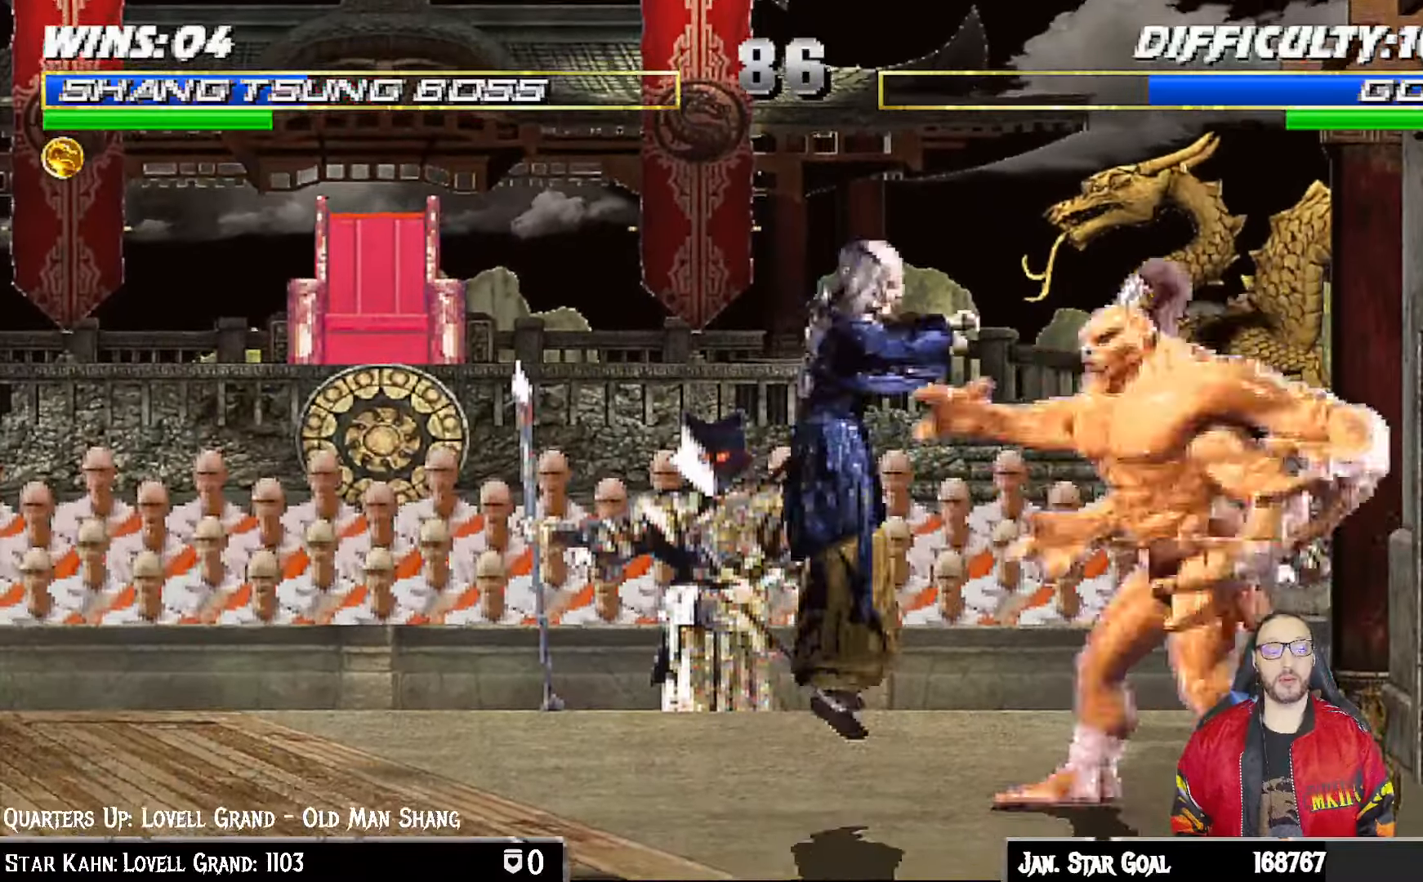
{"dt_ms": 500, "buttons": [], "left_stick": "down", "right_stick": "center", "events": [[133, "TRIANGLE", "down"], [217, "DPAD_LEFT", "up"], [217, "DPAD_UP", "up"], [233, "L1", "up"], [450, "TRIANGLE", "up"], [483, "left_stick", "down"]]}
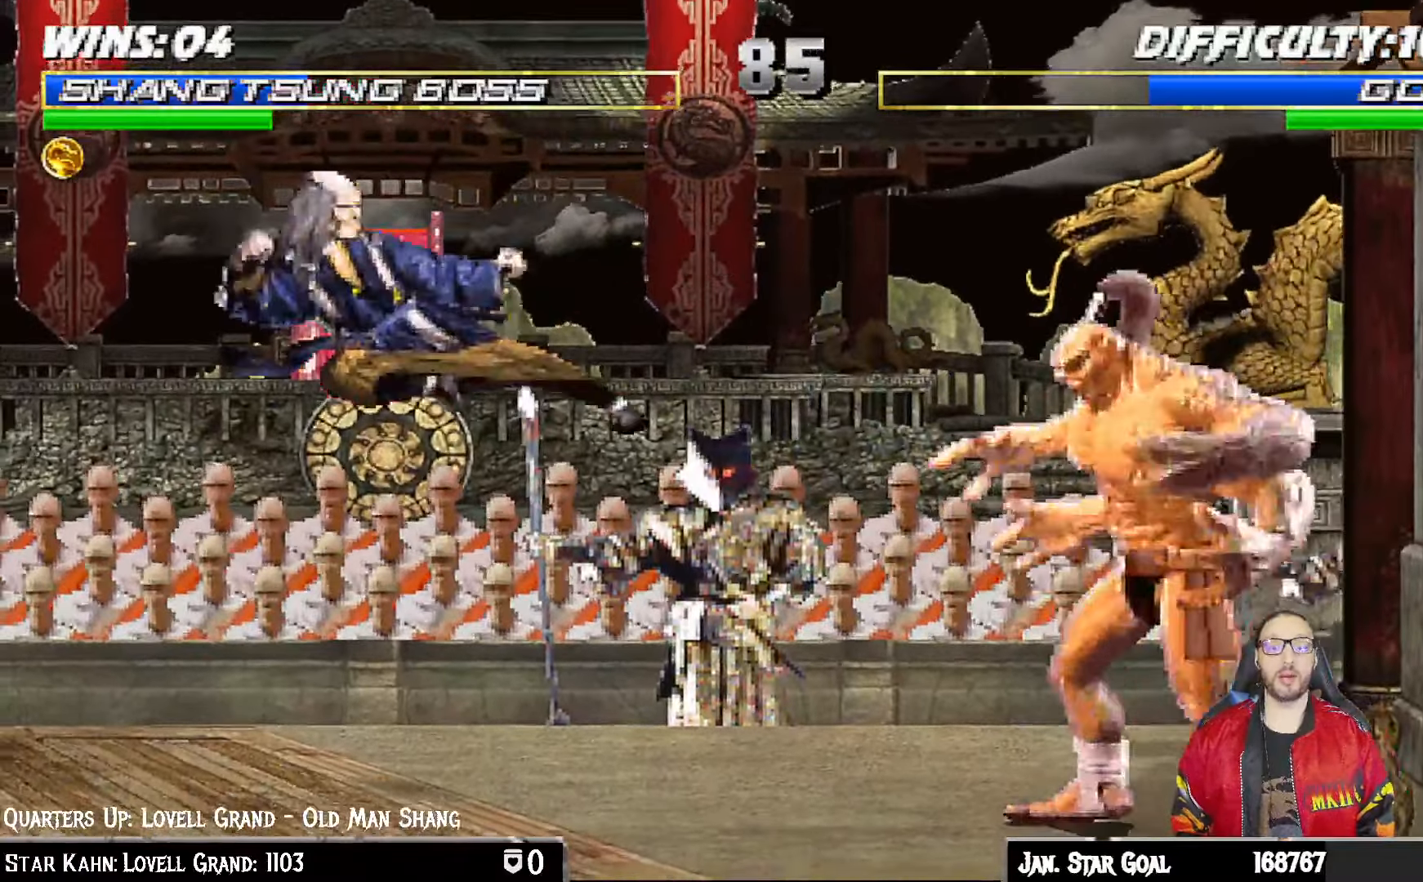
{"dt_ms": 1000, "buttons": ["L1", "R1", "DPAD_DOWN", "DPAD_LEFT"], "left_stick": "center", "right_stick": "center"}
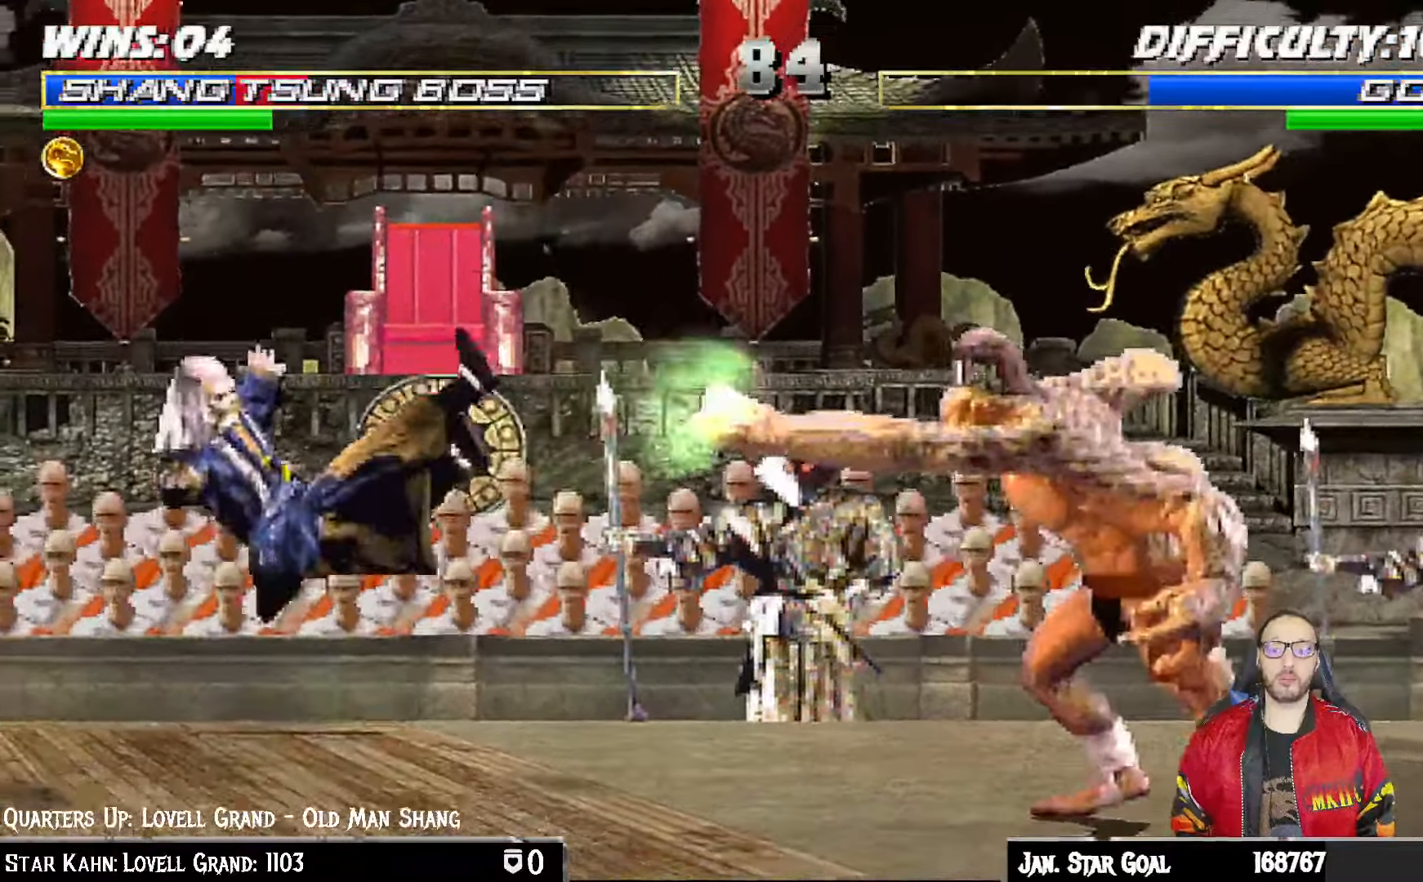
{"dt_ms": 1000, "buttons": ["L1", "DPAD_LEFT"], "left_stick": "center", "right_stick": "center"}
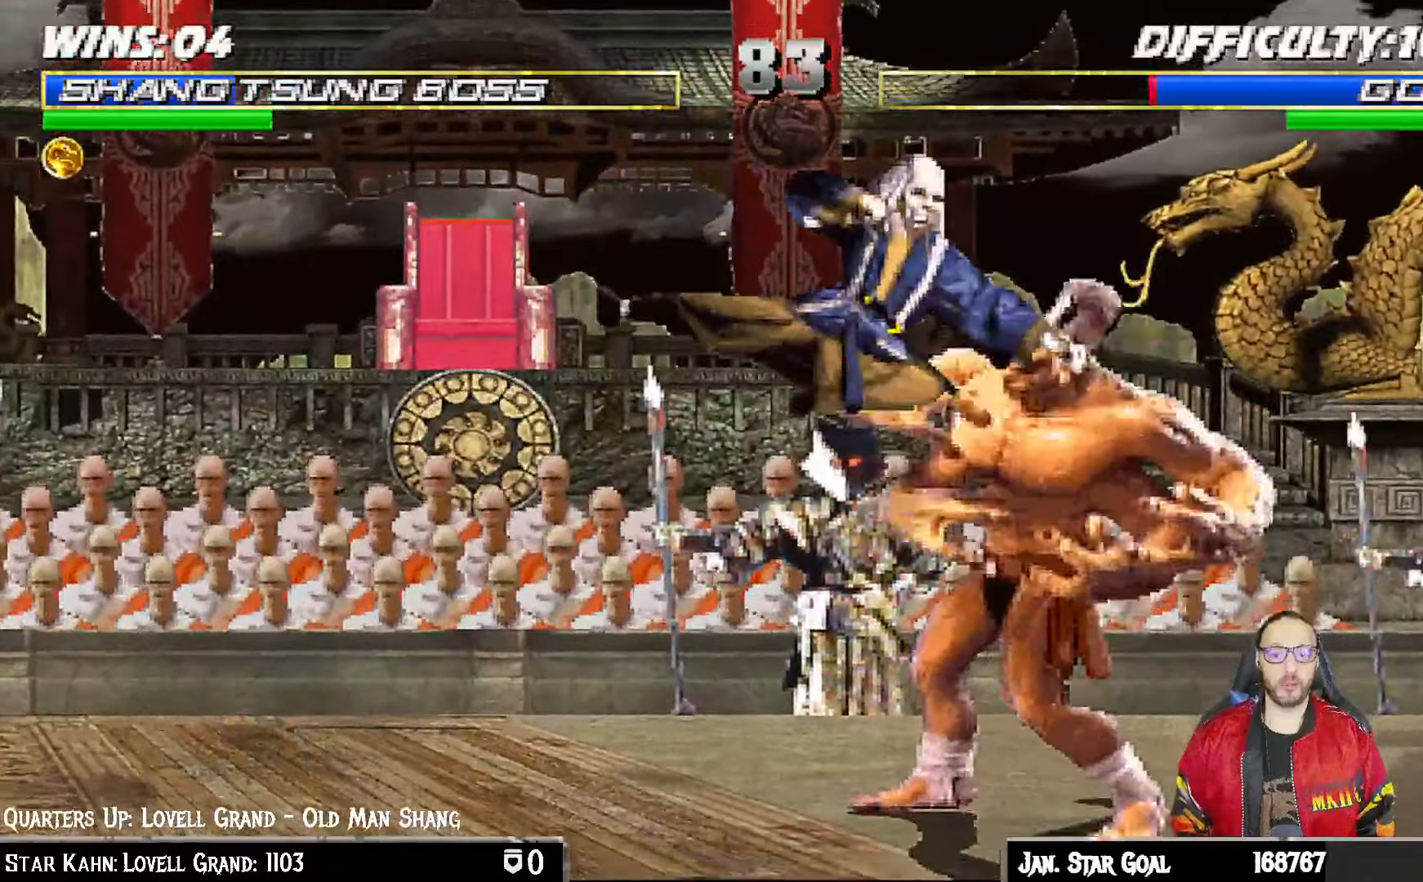
{"dt_ms": 500, "buttons": ["TRIANGLE", "L1", "DPAD_LEFT"], "left_stick": "center", "right_stick": "center", "events": [[83, "SQUARE", "down"], [133, "SQUARE", "up"], [217, "SQUARE", "down"], [300, "CROSS", "down"], [300, "SQUARE", "up"], [433, "CROSS", "up"], [467, "TRIANGLE", "down"]]}
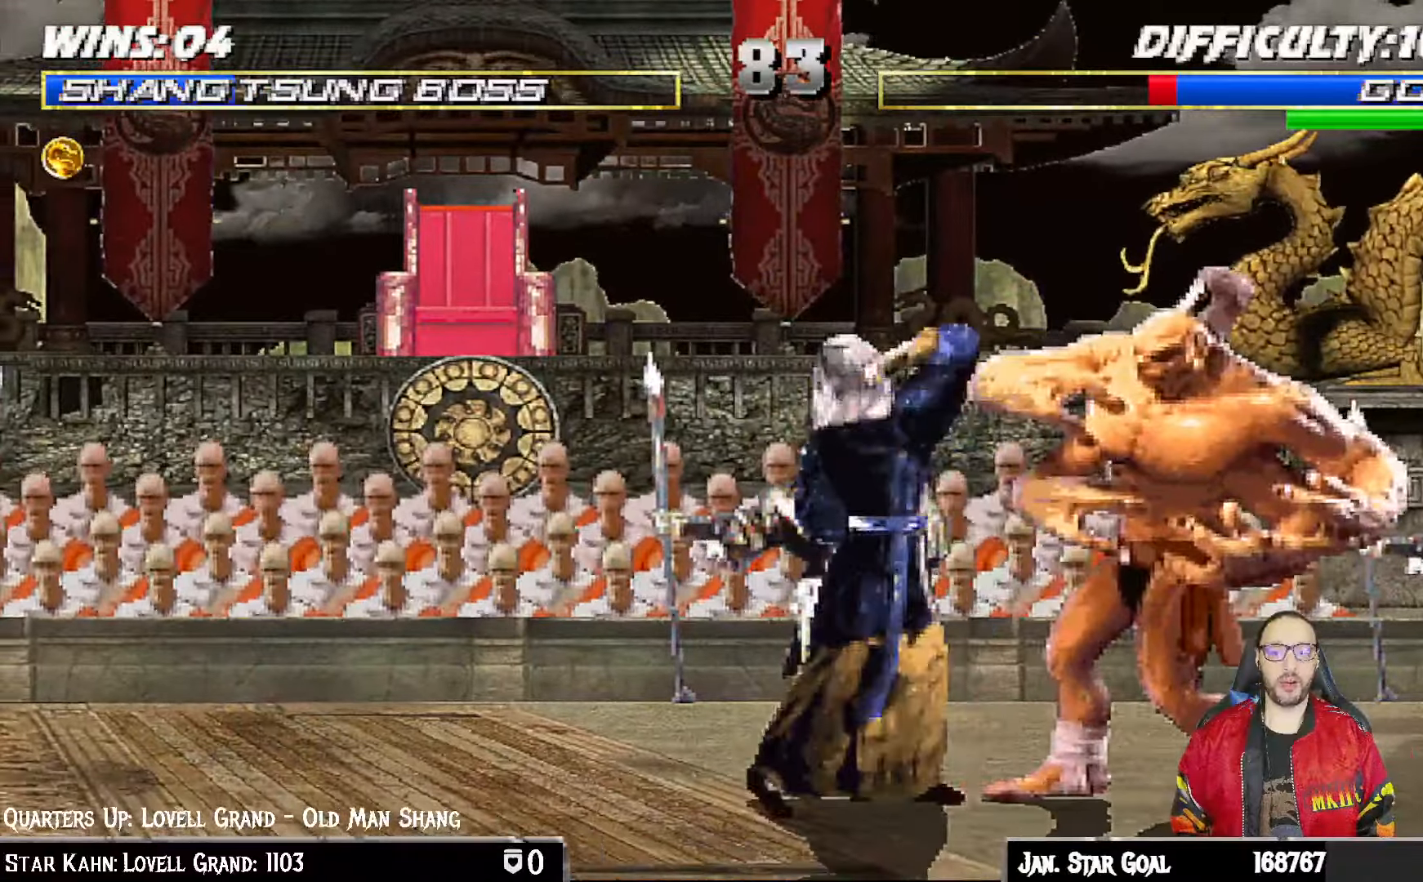
{"dt_ms": 500, "buttons": ["CIRCLE", "TRIANGLE"], "left_stick": "center", "right_stick": "center", "events": [[50, "TRIANGLE", "up"], [117, "TRIANGLE", "down"], [133, "CIRCLE", "down"], [200, "TRIANGLE", "up"], [217, "CIRCLE", "up"], [267, "TRIANGLE", "down"], [283, "CIRCLE", "down"], [350, "CIRCLE", "up"], [350, "DPAD_LEFT", "up"], [367, "TRIANGLE", "up"], [417, "L1", "up"], [417, "TRIANGLE", "down"], [433, "CIRCLE", "down"]]}
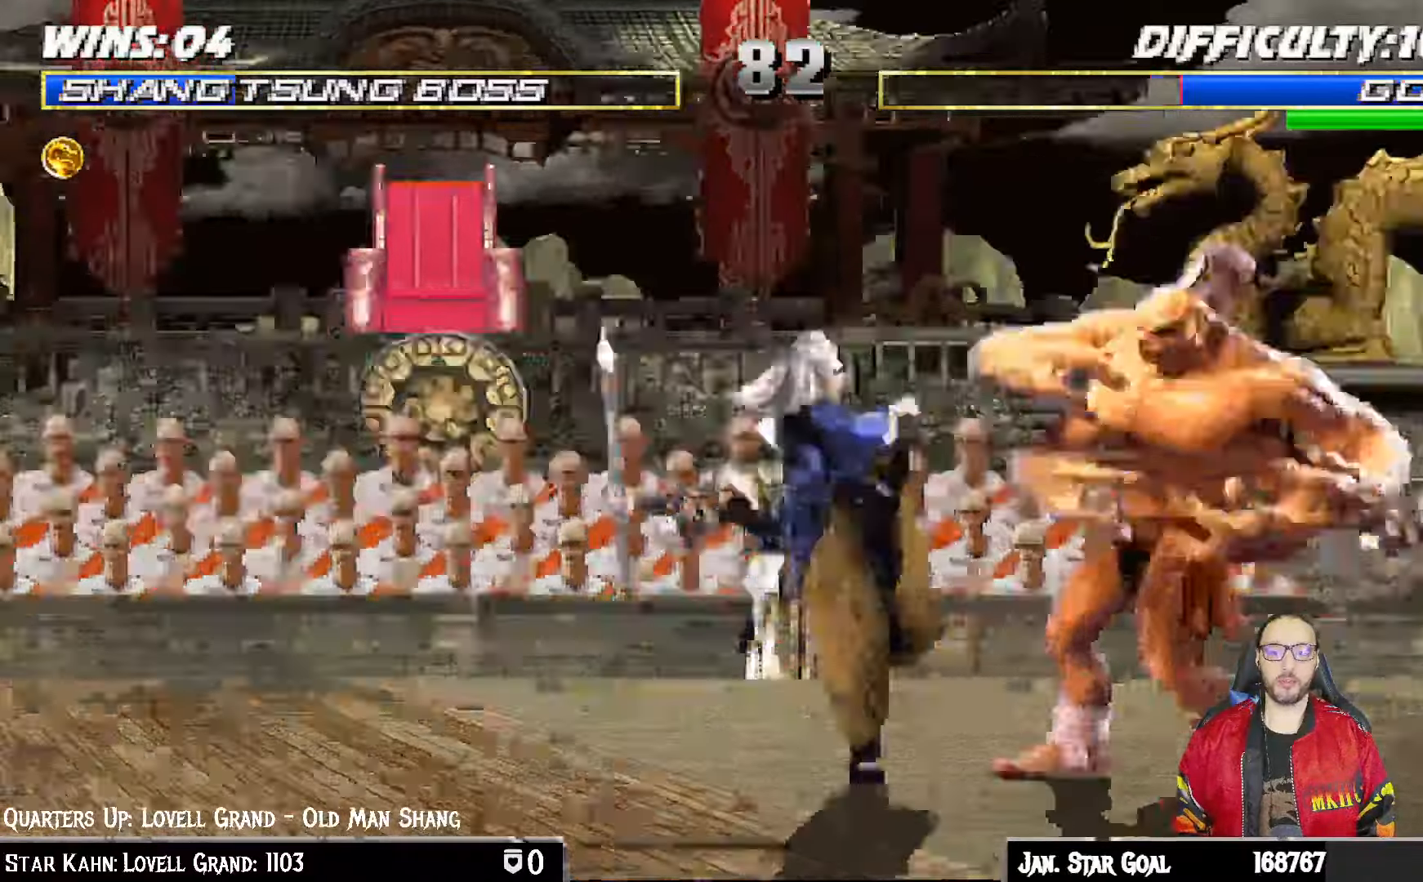
{"dt_ms": 500, "buttons": ["L1"], "left_stick": "center", "right_stick": "center"}
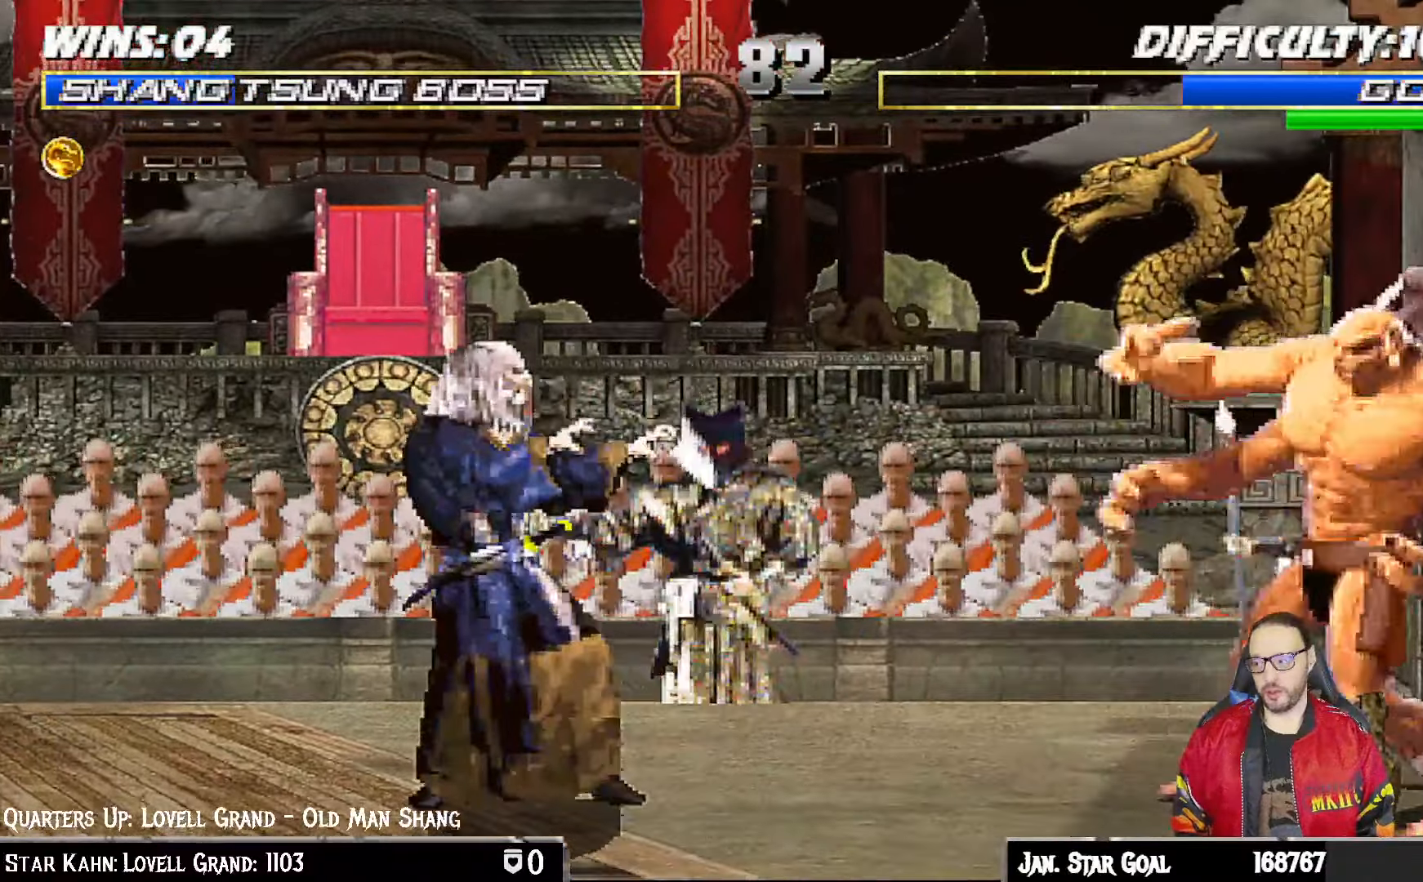
{"dt_ms": 500, "buttons": ["TRIANGLE"], "left_stick": "center", "right_stick": "center", "events": [[17, "DPAD_RIGHT", "down"], [33, "DPAD_UP", "down"], [250, "DPAD_RIGHT", "up"], [250, "DPAD_UP", "up"], [267, "TRIANGLE", "down"], [300, "L1", "up"], [350, "TRIANGLE", "up"], [400, "TRIANGLE", "down"]]}
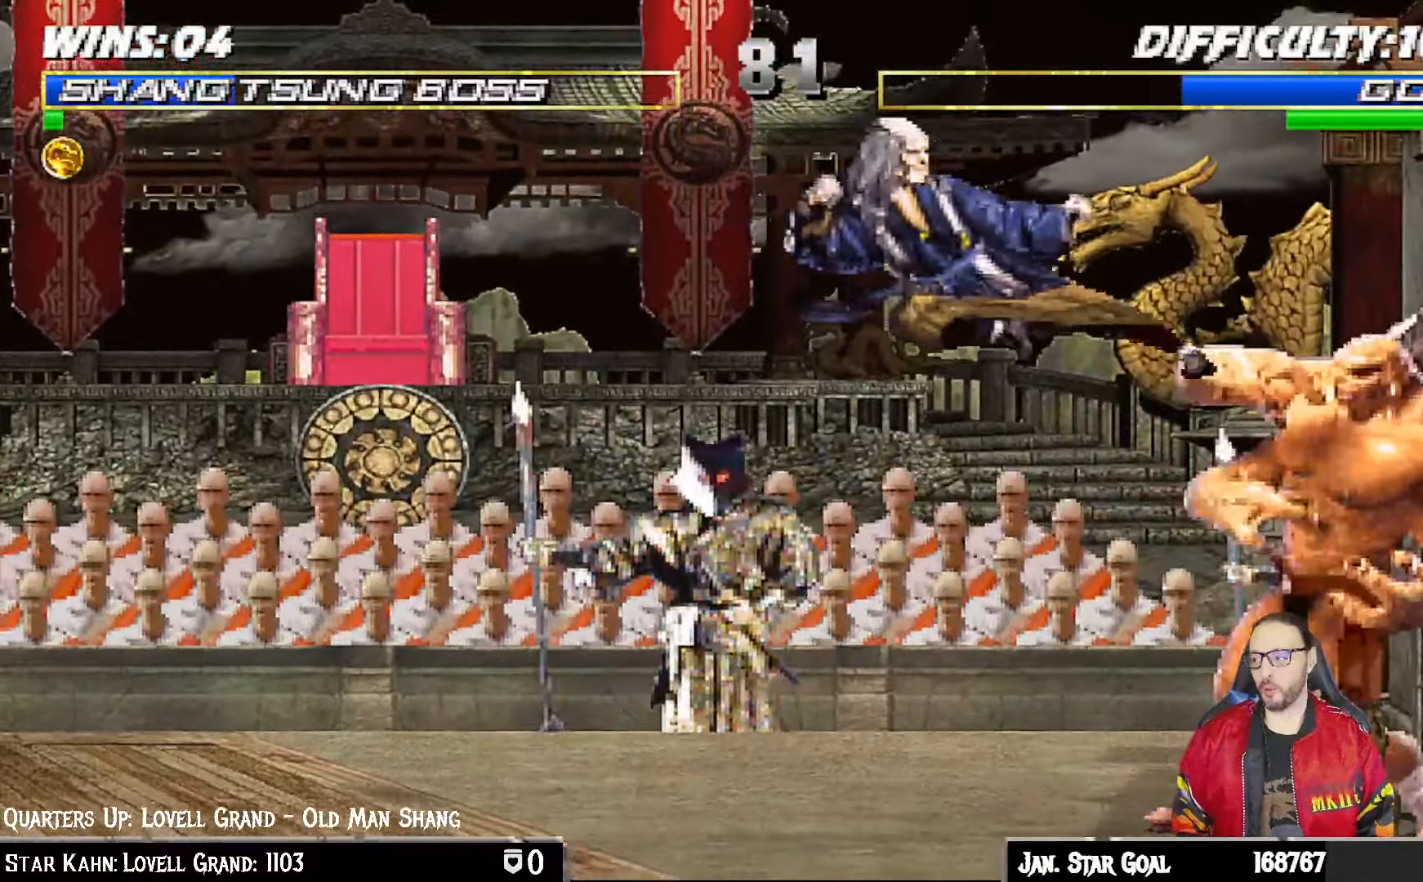
{"dt_ms": 500, "buttons": ["L1", "DPAD_UP", "DPAD_LEFT"], "left_stick": "center", "right_stick": "center", "events": [[67, "TRIANGLE", "up"], [433, "DPAD_LEFT", "down"], [433, "L1", "down"], [450, "DPAD_UP", "down"]]}
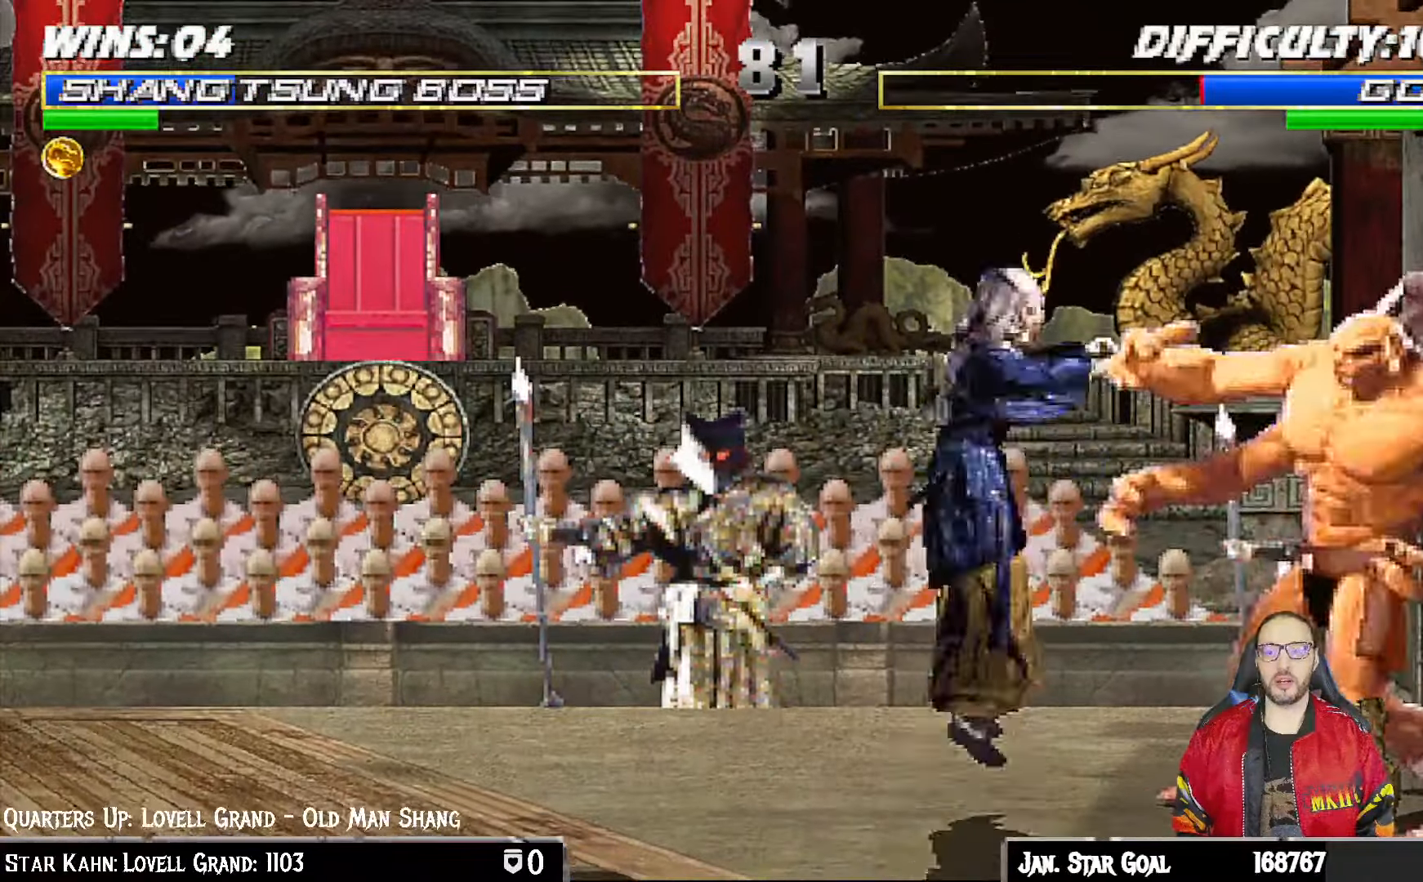
{"dt_ms": 500, "buttons": [], "left_stick": "center", "right_stick": "center", "events": [[83, "TRIANGLE", "down"], [150, "DPAD_LEFT", "up"], [150, "DPAD_UP", "up"], [183, "L1", "up"], [200, "TRIANGLE", "up"], [250, "TRIANGLE", "down"], [433, "TRIANGLE", "up"]]}
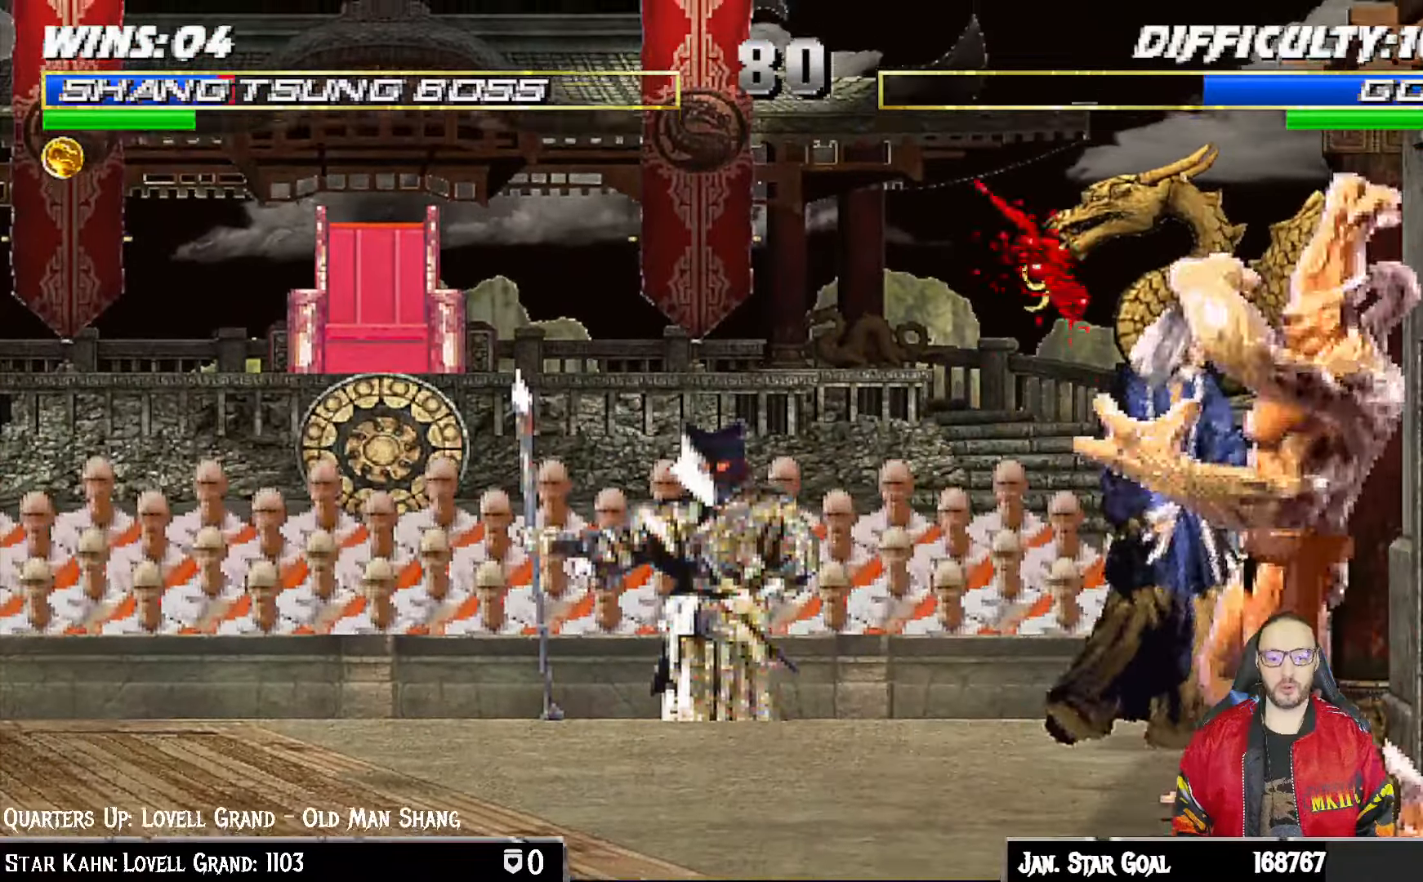
{"dt_ms": 500, "buttons": [], "left_stick": "center", "right_stick": "center", "events": [[67, "DPAD_LEFT", "down"], [83, "DPAD_DOWN", "down"], [83, "L1", "down"], [133, "R1", "down"], [200, "DPAD_LEFT", "up"], [233, "DPAD_DOWN", "up"], [250, "L1", "up"], [300, "R1", "up"]]}
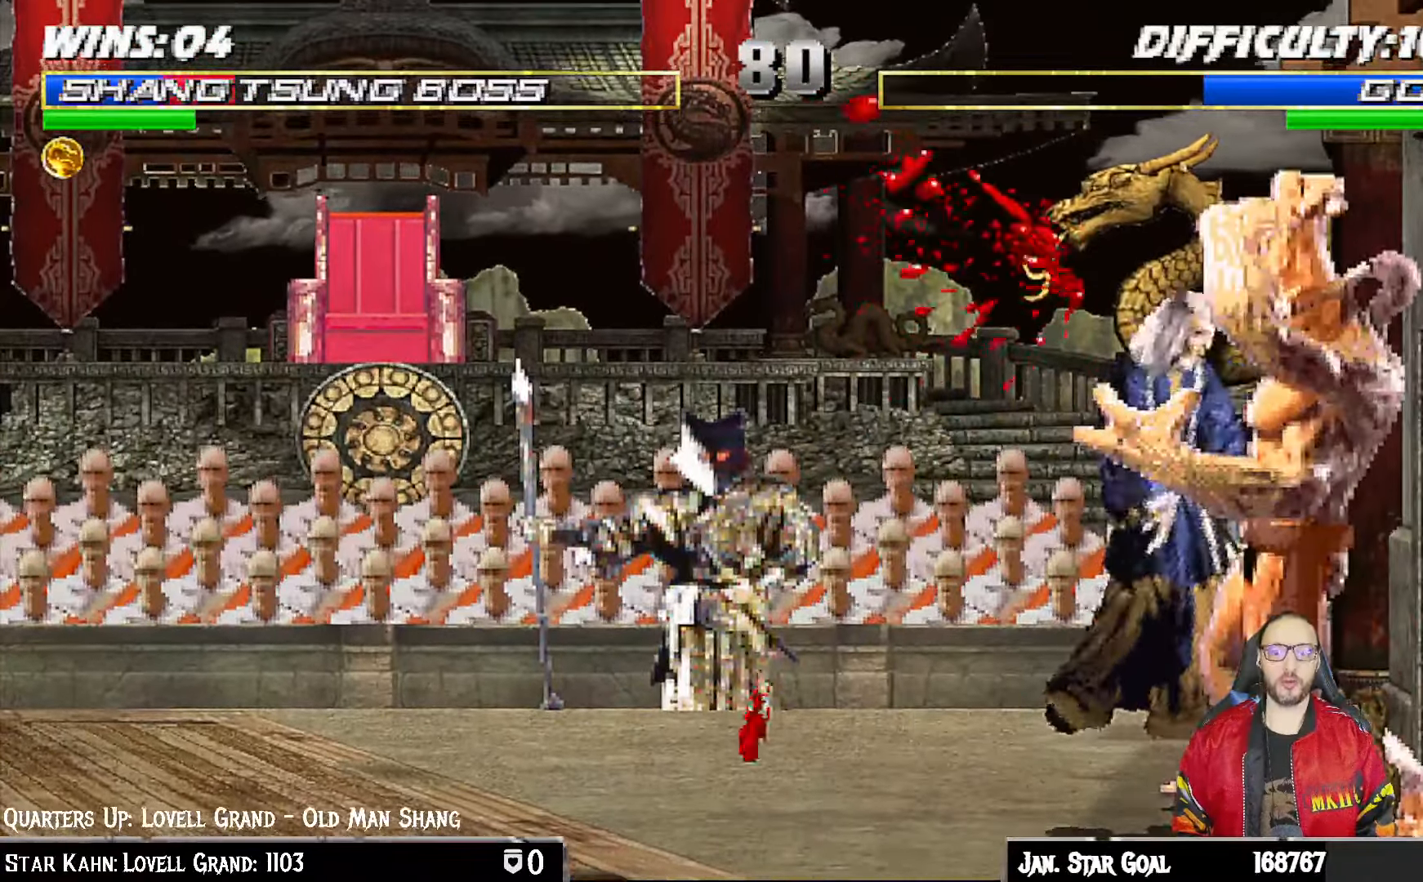
{"dt_ms": 500, "buttons": ["L1"], "left_stick": "center", "right_stick": "center", "events": [[133, "L1", "down"], [250, "L1", "up"], [283, "R1", "down"], [417, "R1", "up"], [433, "L1", "down"]]}
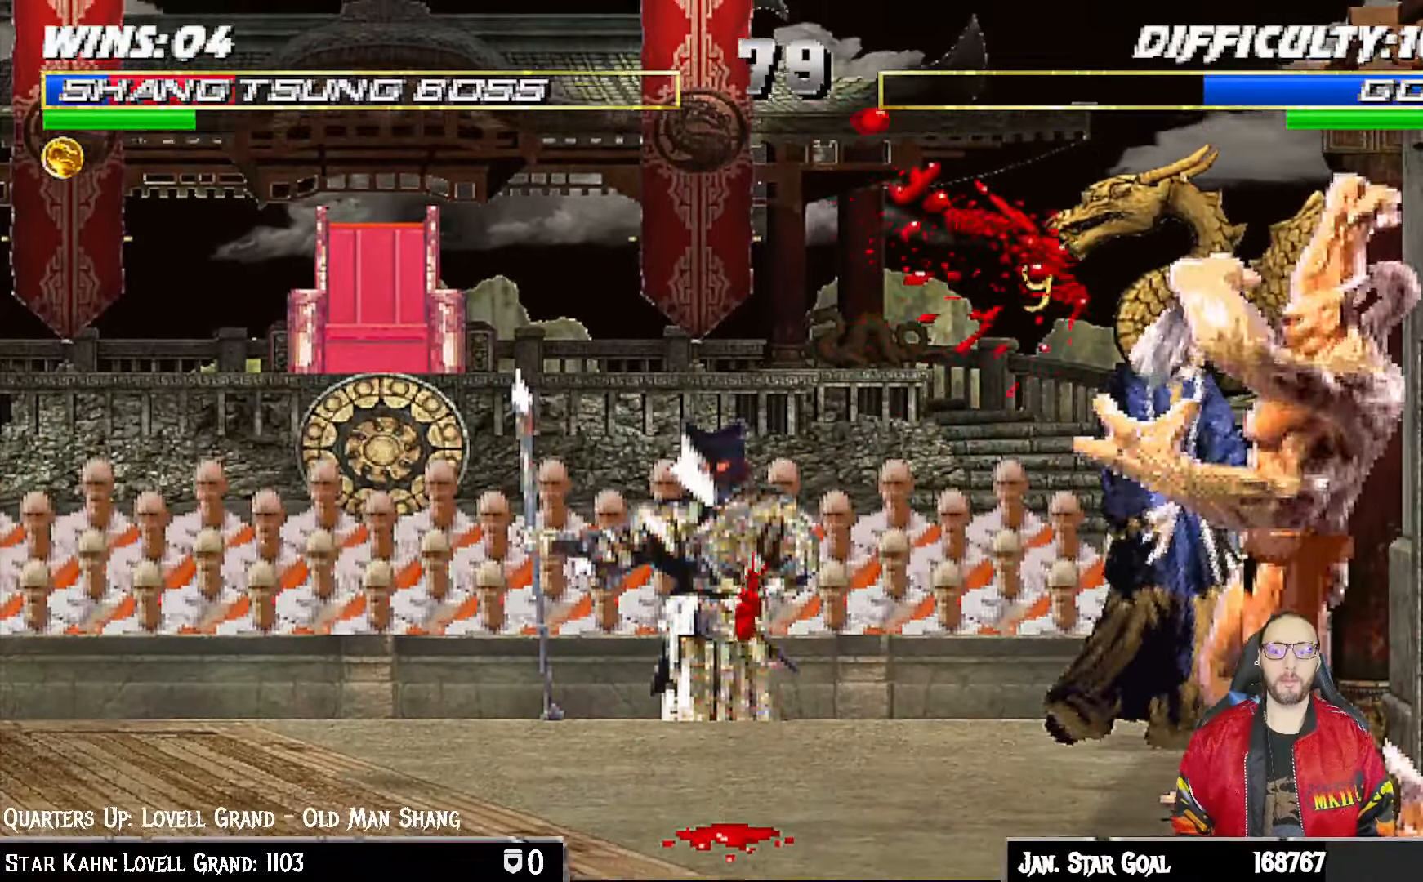
{"dt_ms": 500, "buttons": ["R1"], "left_stick": "center", "right_stick": "center", "events": [[33, "L1", "up"], [100, "R1", "down"], [217, "R1", "up"], [500, "R1", "down"]]}
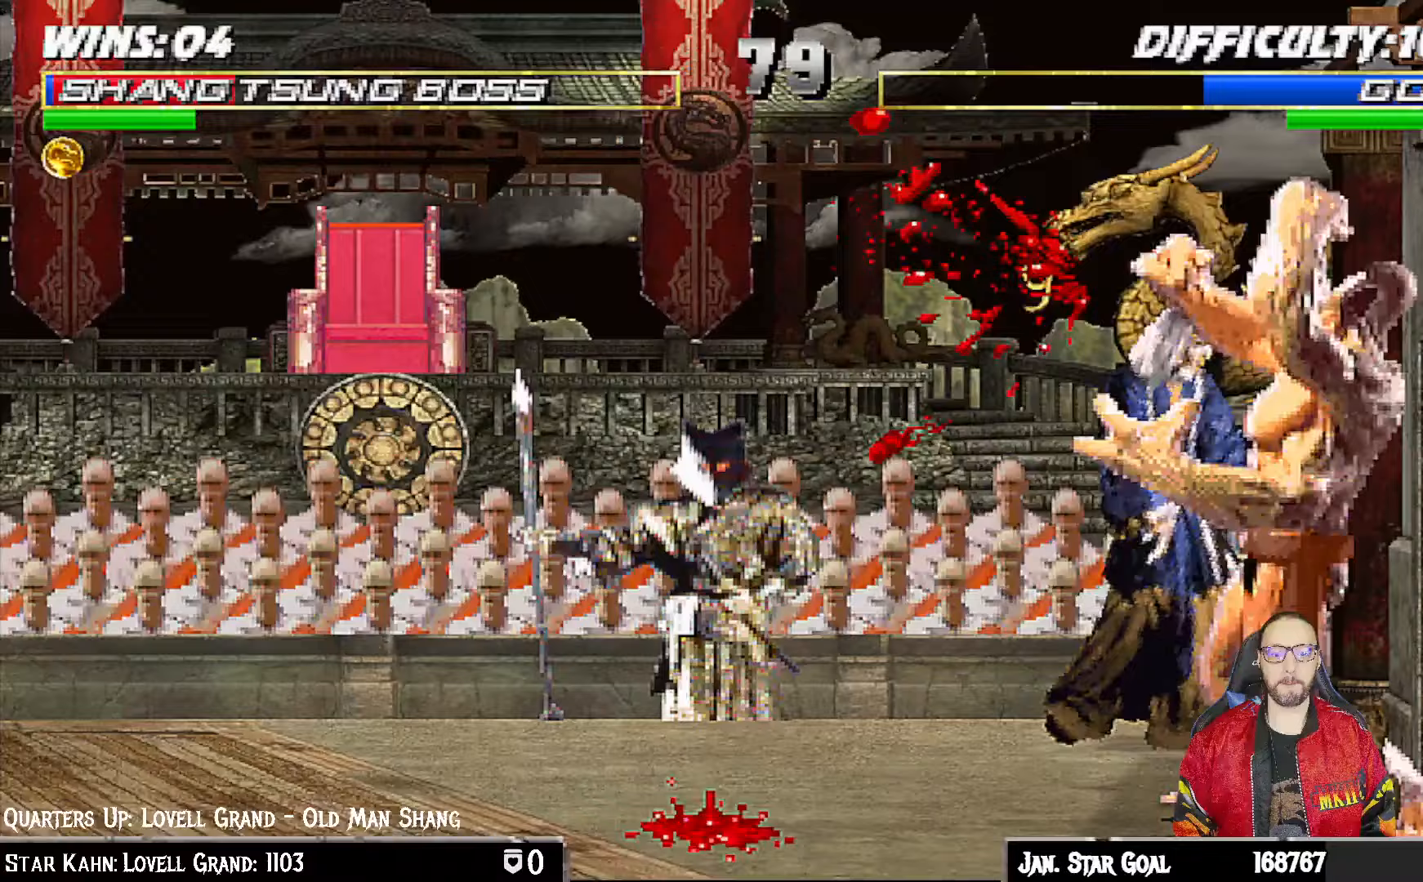
{"dt_ms": 500, "buttons": ["R1"], "left_stick": "center", "right_stick": "center", "events": [[150, "R1", "up"], [400, "R1", "down"]]}
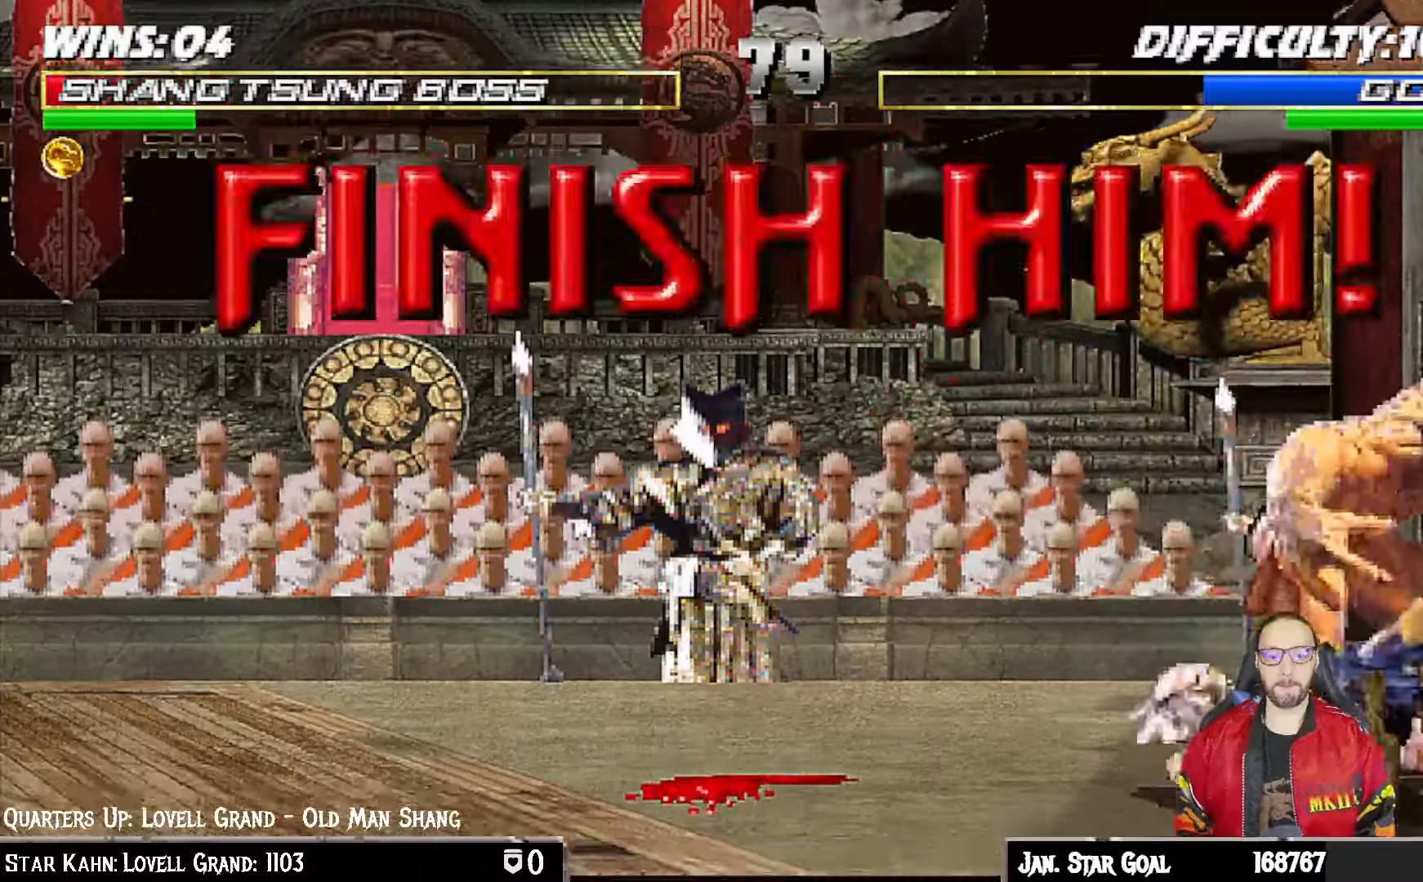
{"dt_ms": 500, "buttons": [], "left_stick": "center", "right_stick": "center", "events": [[50, "R1", "up"]]}